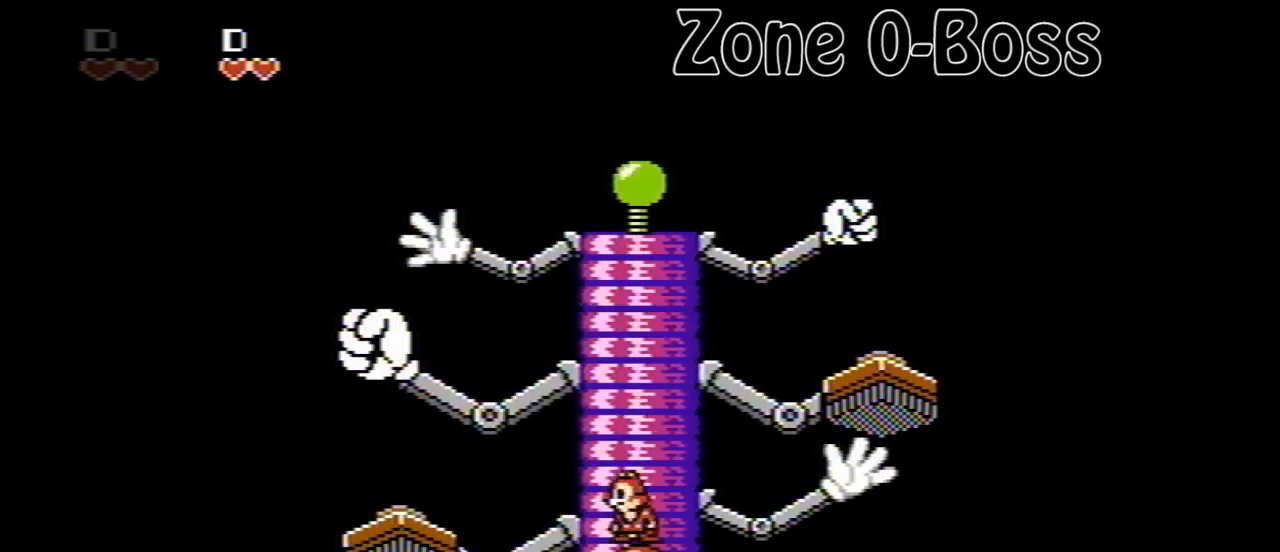
Gameplay with a controller (Nintendo layout); each line is a JSON object with the inputs held at the frame after it. "events" lists button and stick changes between this image and that frame as [ms after this image, input, new state], when the widget could be followed in between. Not read: L3 R3.
{"buttons": ["DPAD_RIGHT"], "events": [[240, "DPAD_RIGHT", "down"]]}
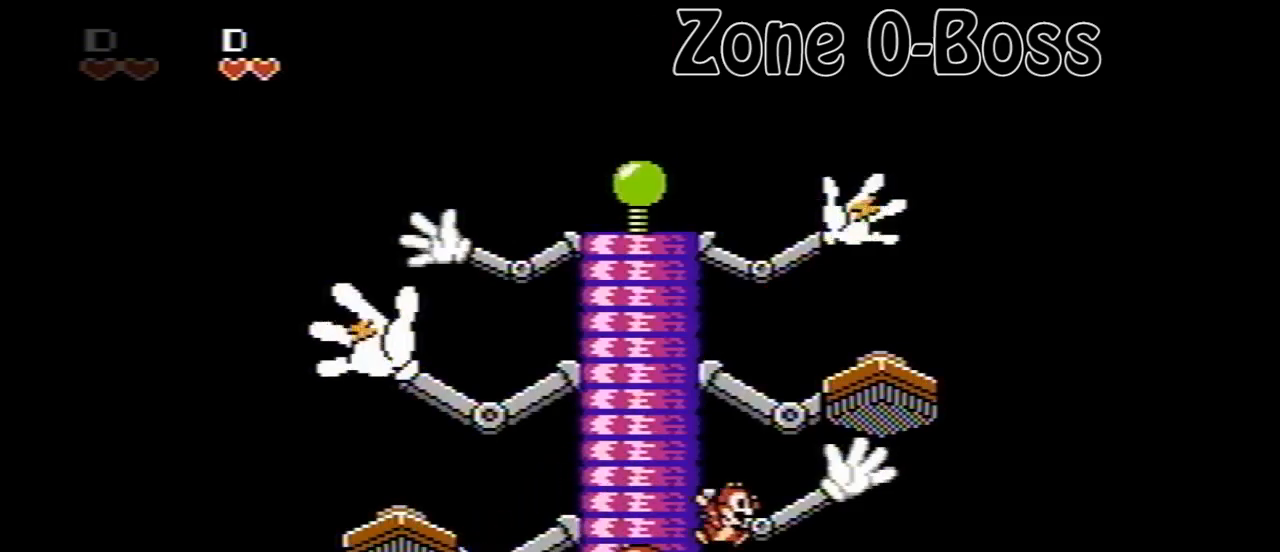
{"buttons": ["DPAD_RIGHT"], "events": [[40, "DPAD_LEFT", "down"], [40, "DPAD_RIGHT", "up"], [360, "B", "down"], [440, "DPAD_LEFT", "up"], [480, "B", "up"], [480, "DPAD_RIGHT", "down"]]}
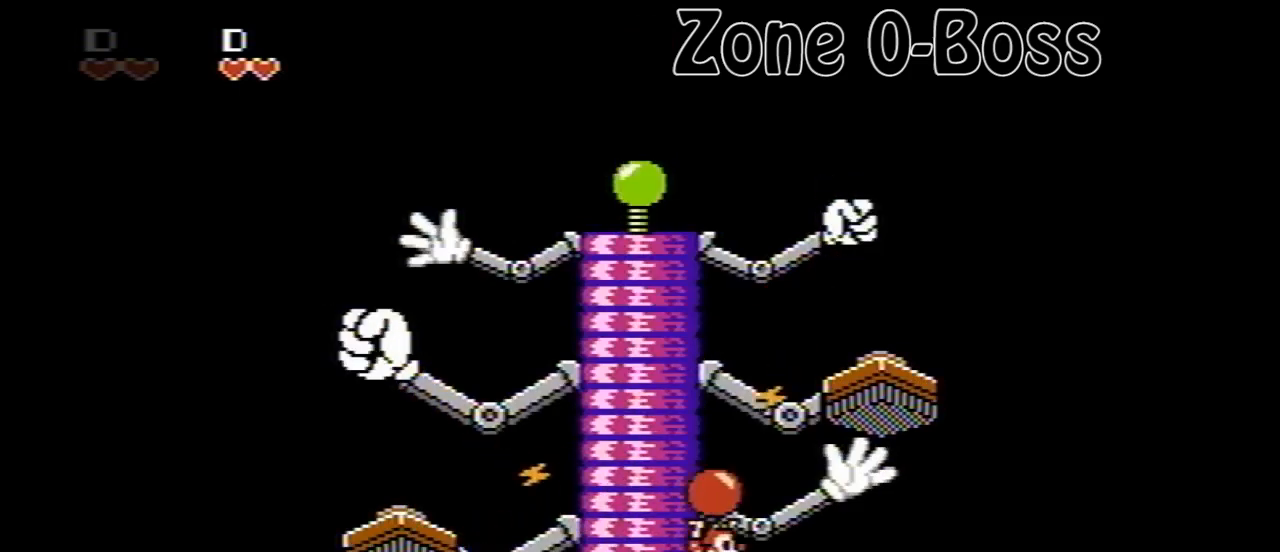
{"buttons": ["DPAD_RIGHT"], "events": []}
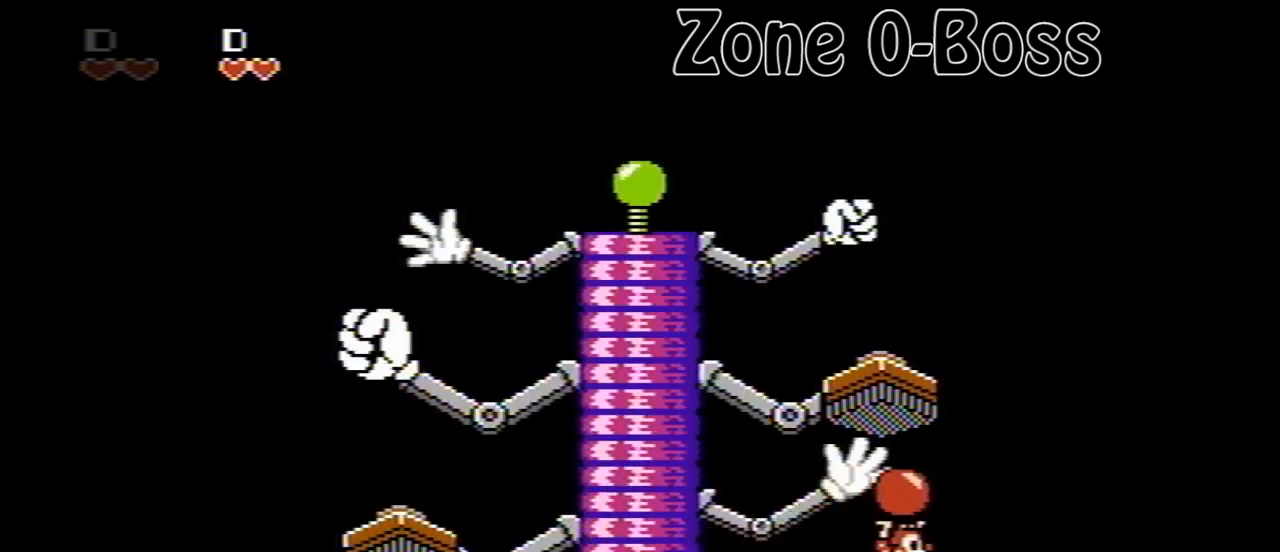
{"buttons": ["DPAD_LEFT"], "events": [[240, "DPAD_RIGHT", "up"], [360, "DPAD_LEFT", "down"]]}
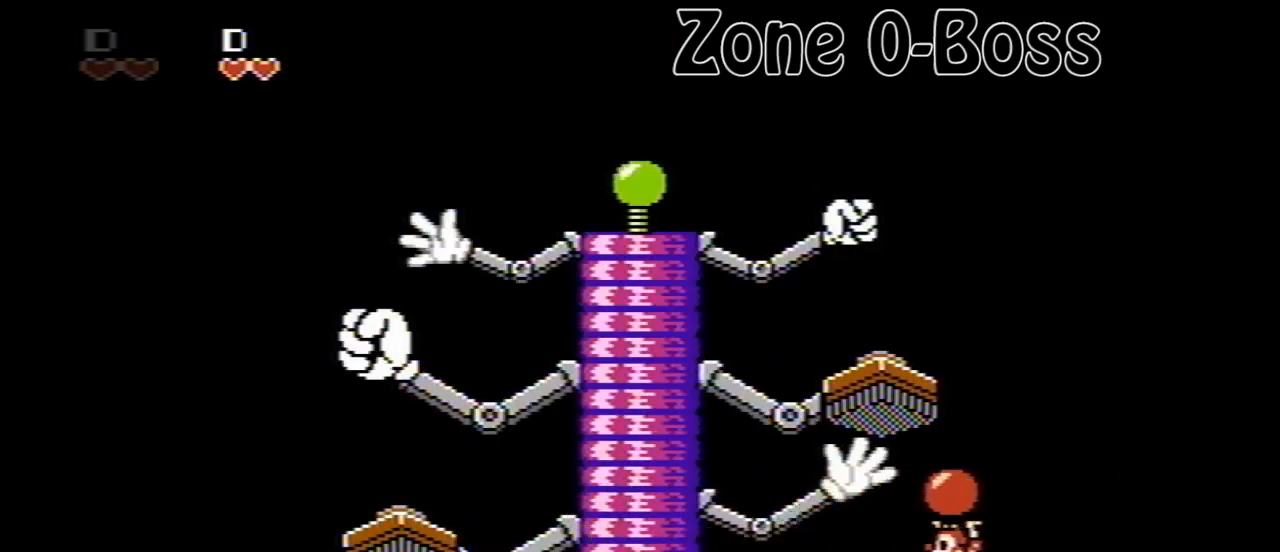
{"buttons": ["DPAD_LEFT"], "events": []}
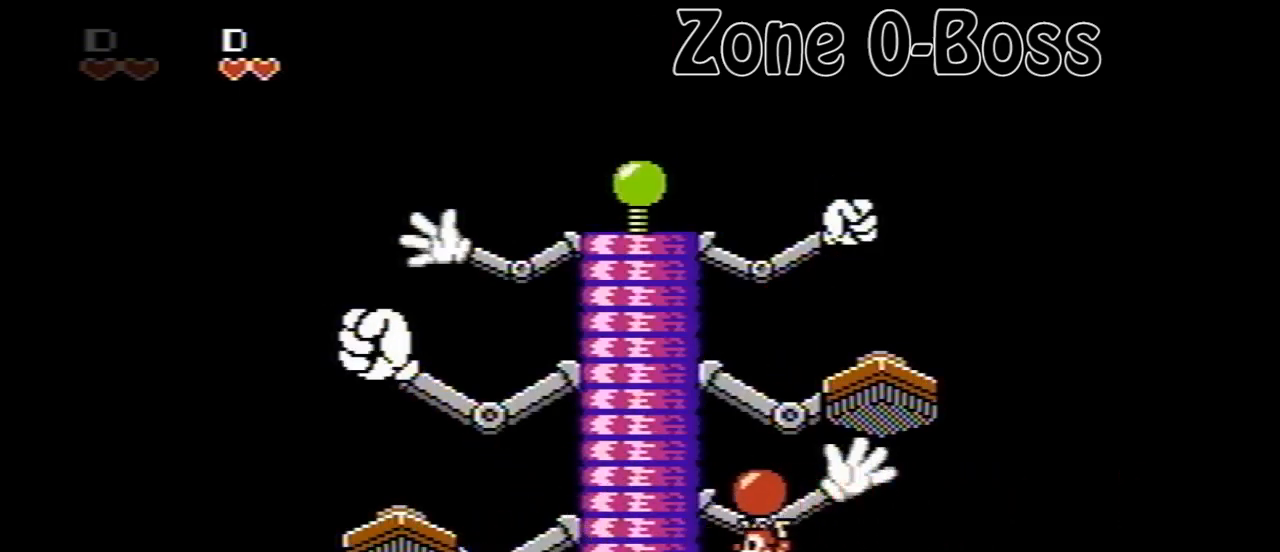
{"buttons": ["DPAD_RIGHT"], "events": [[40, "DPAD_LEFT", "up"], [80, "DPAD_RIGHT", "down"]]}
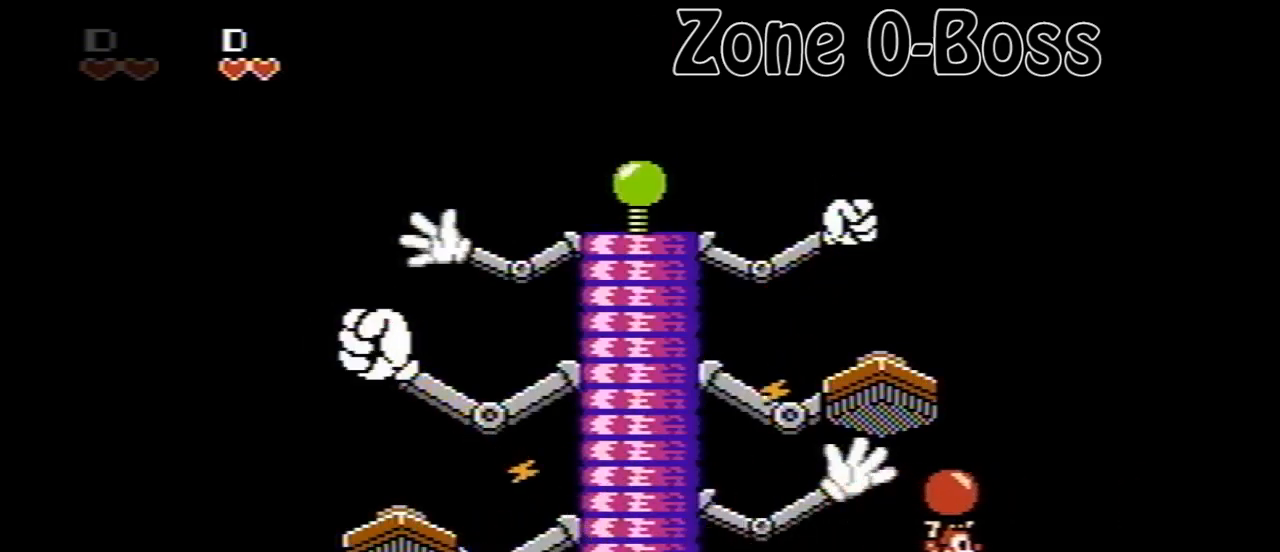
{"buttons": ["DPAD_LEFT"], "events": [[80, "DPAD_RIGHT", "up"], [160, "A", "down"], [160, "DPAD_LEFT", "down"], [440, "A", "up"]]}
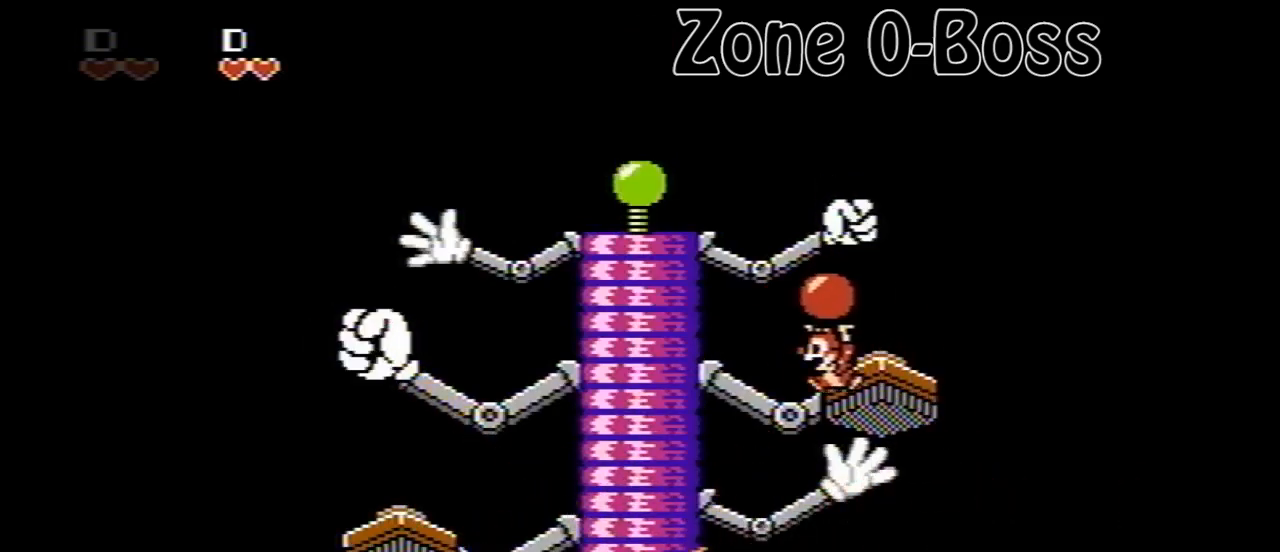
{"buttons": ["DPAD_LEFT"], "events": [[200, "DPAD_LEFT", "up"], [400, "DPAD_LEFT", "down"]]}
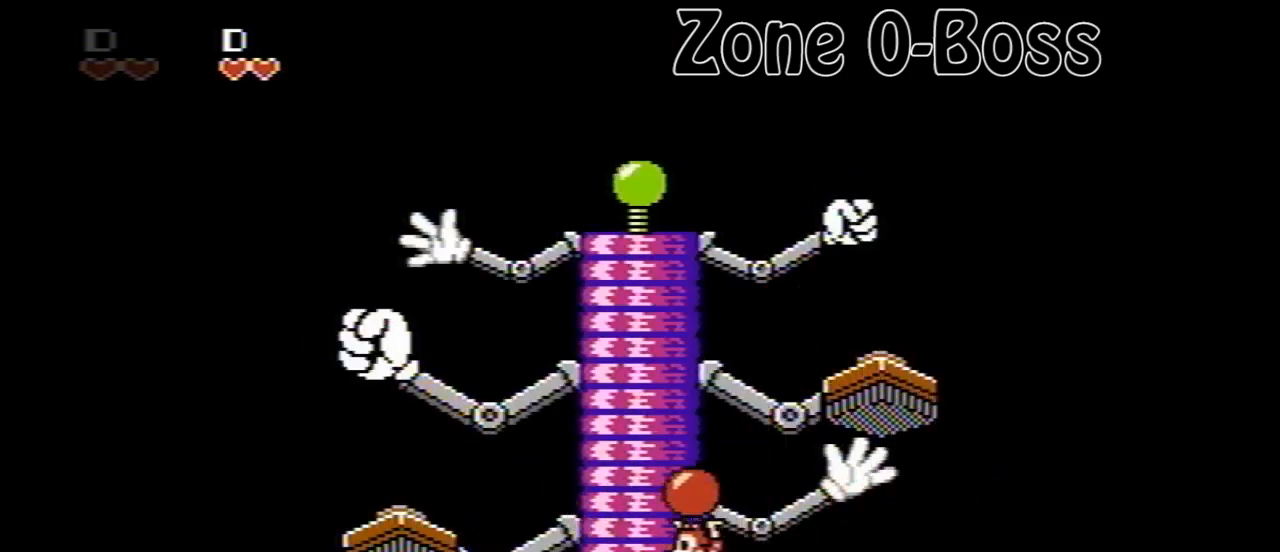
{"buttons": ["DPAD_RIGHT"], "events": [[240, "DPAD_LEFT", "up"], [320, "DPAD_RIGHT", "down"]]}
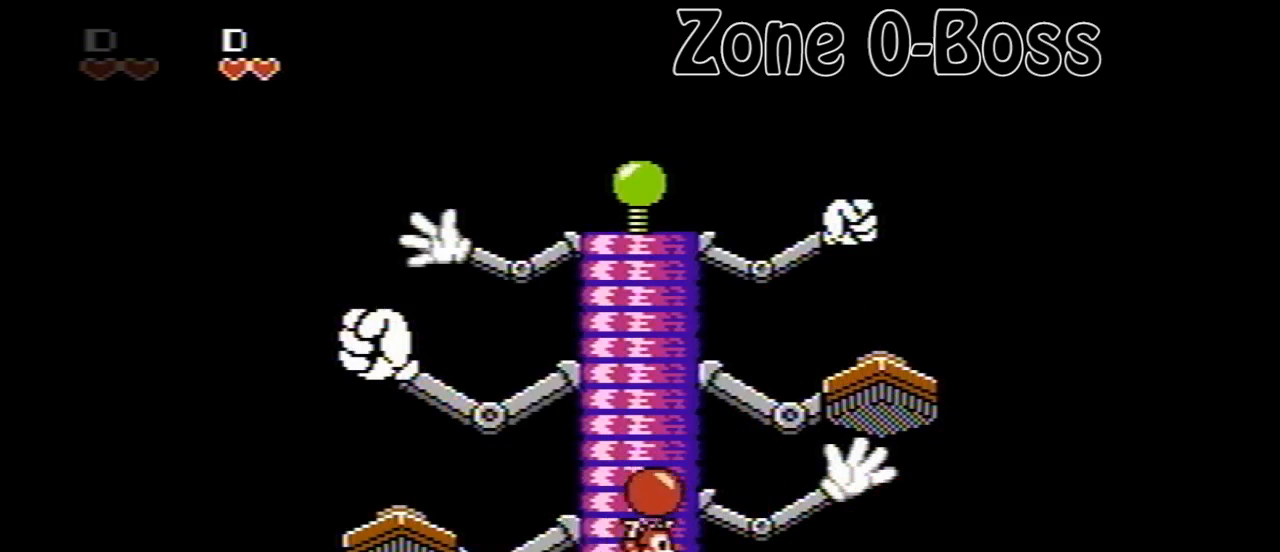
{"buttons": ["DPAD_RIGHT"], "events": []}
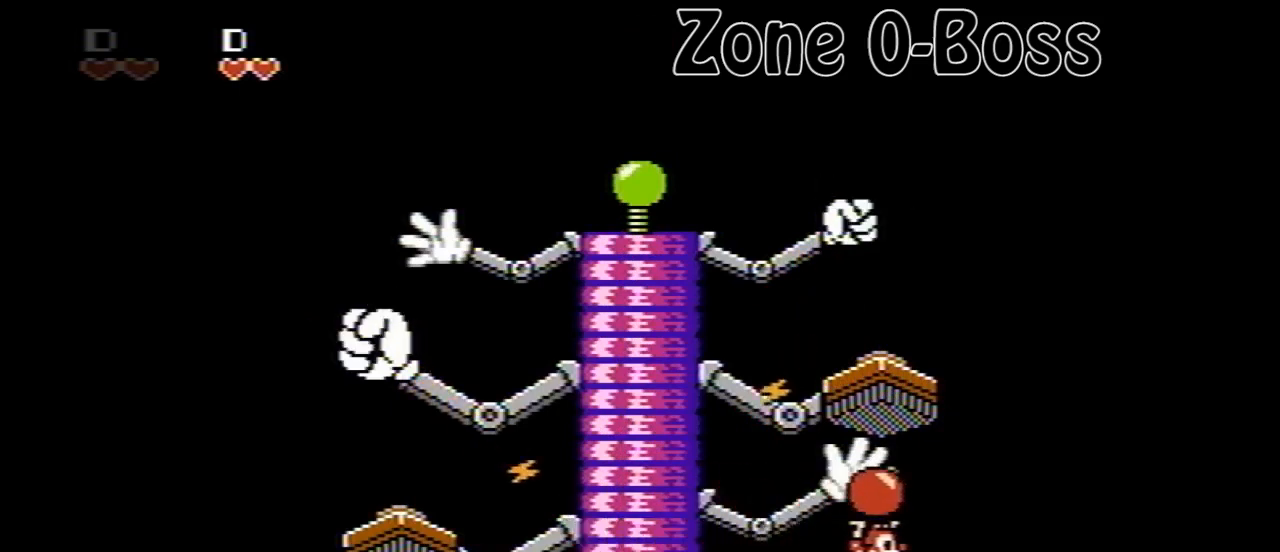
{"buttons": ["A", "DPAD_LEFT"], "events": [[120, "DPAD_RIGHT", "up"], [320, "DPAD_LEFT", "down"], [360, "A", "down"]]}
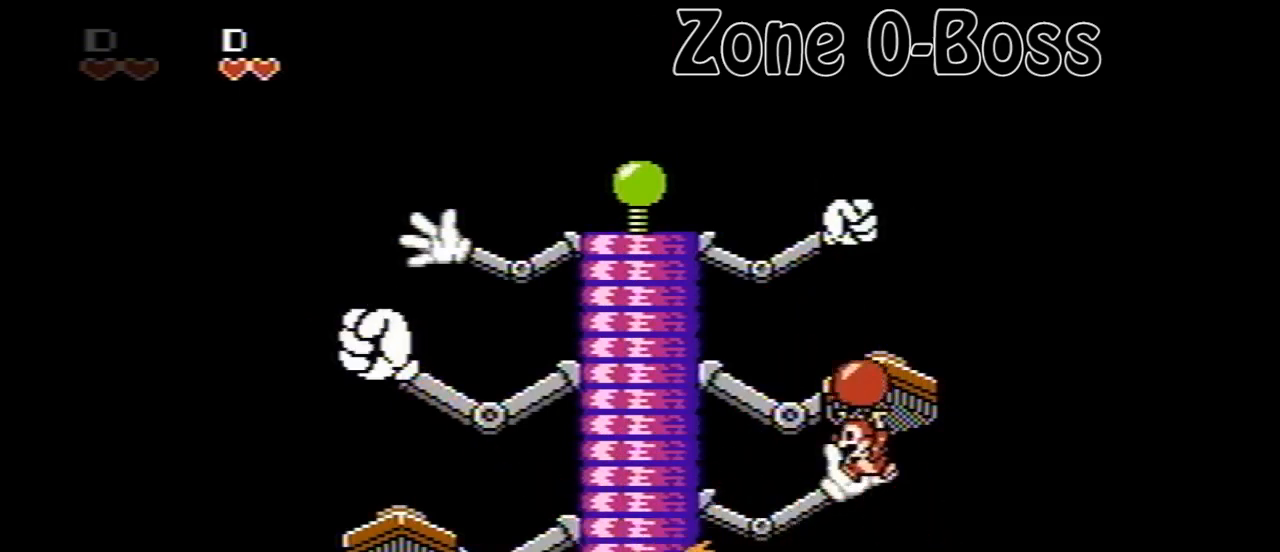
{"buttons": ["B", "DPAD_UP"], "events": [[360, "DPAD_UP", "down"], [440, "B", "down"], [520, "A", "up"], [520, "DPAD_LEFT", "up"]]}
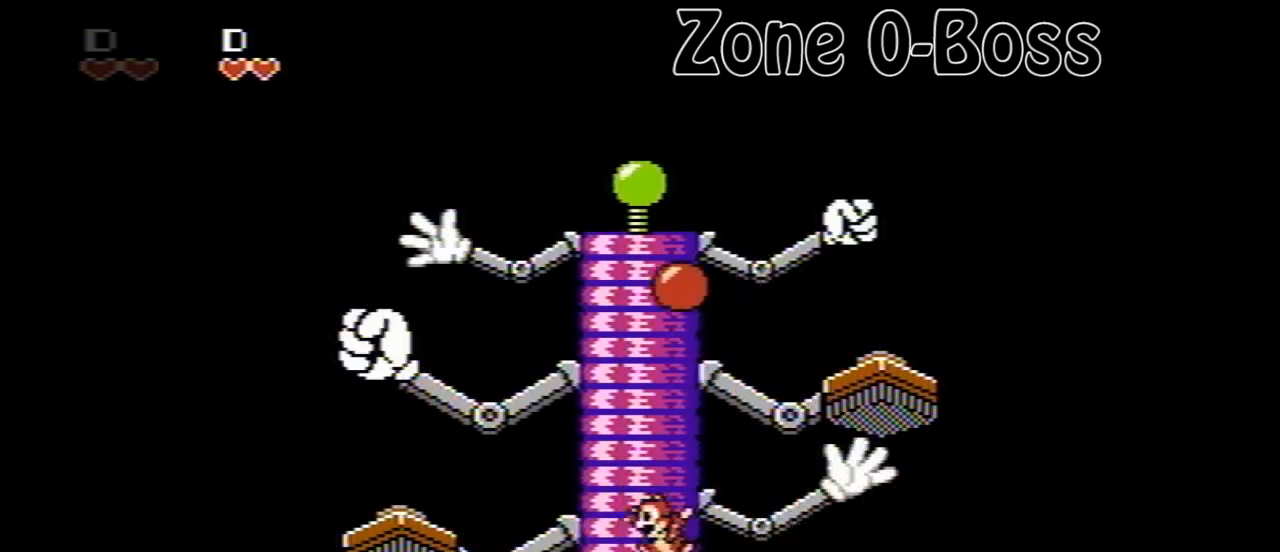
{"buttons": ["DPAD_RIGHT"], "events": [[40, "B", "up"], [40, "DPAD_RIGHT", "down"], [40, "DPAD_UP", "up"]]}
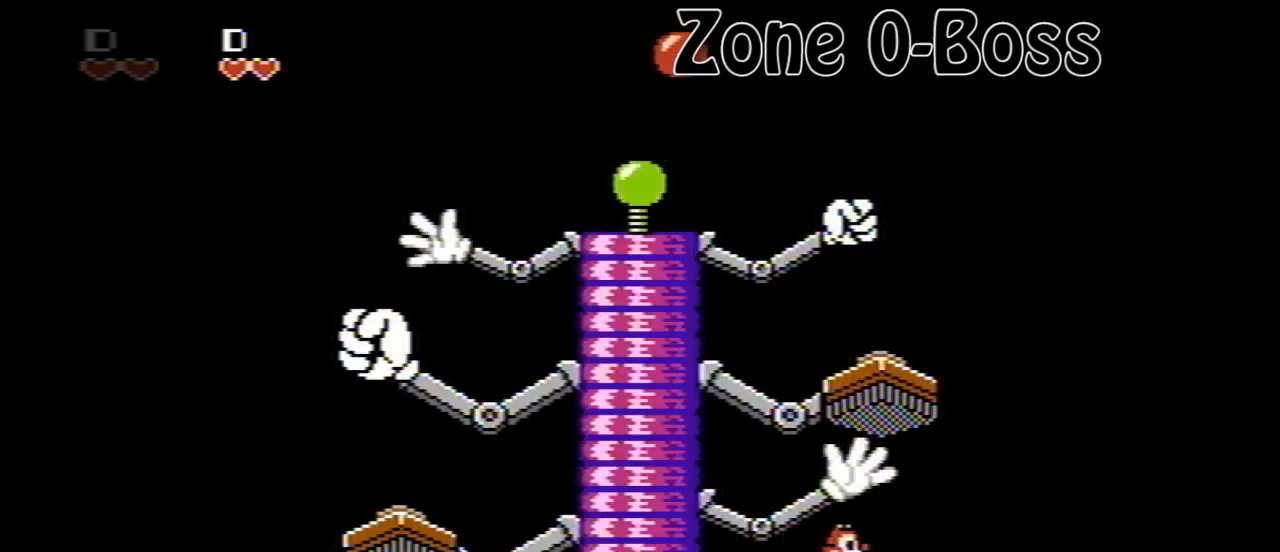
{"buttons": ["DPAD_RIGHT"], "events": [[280, "DPAD_RIGHT", "up"], [480, "DPAD_RIGHT", "down"]]}
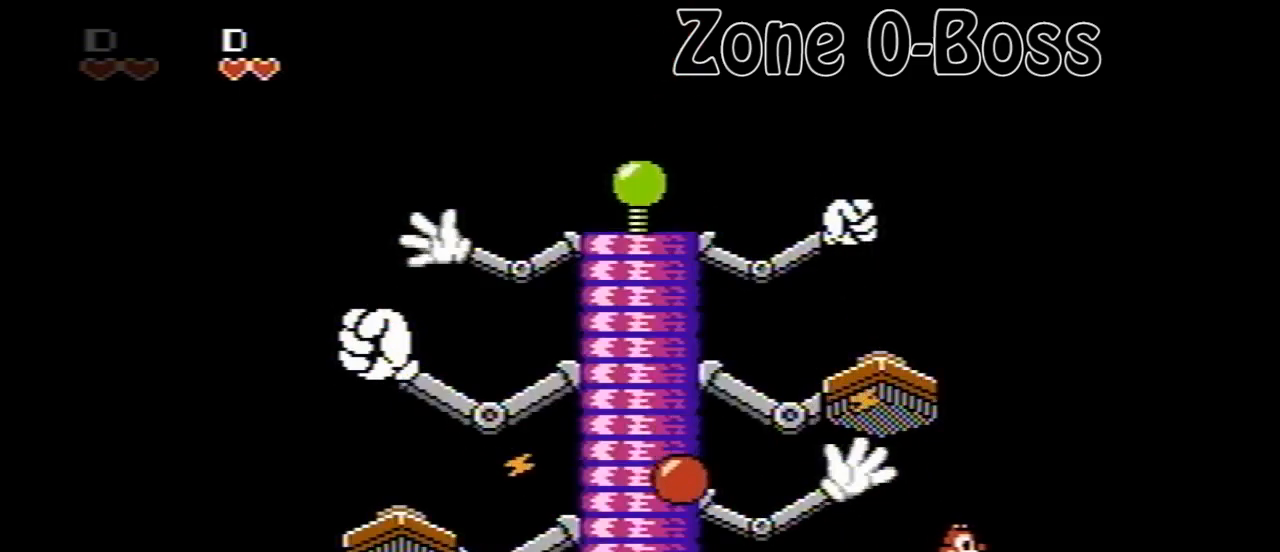
{"buttons": ["DPAD_LEFT"], "events": [[120, "A", "down"], [160, "DPAD_RIGHT", "up"], [200, "DPAD_LEFT", "down"], [440, "A", "up"]]}
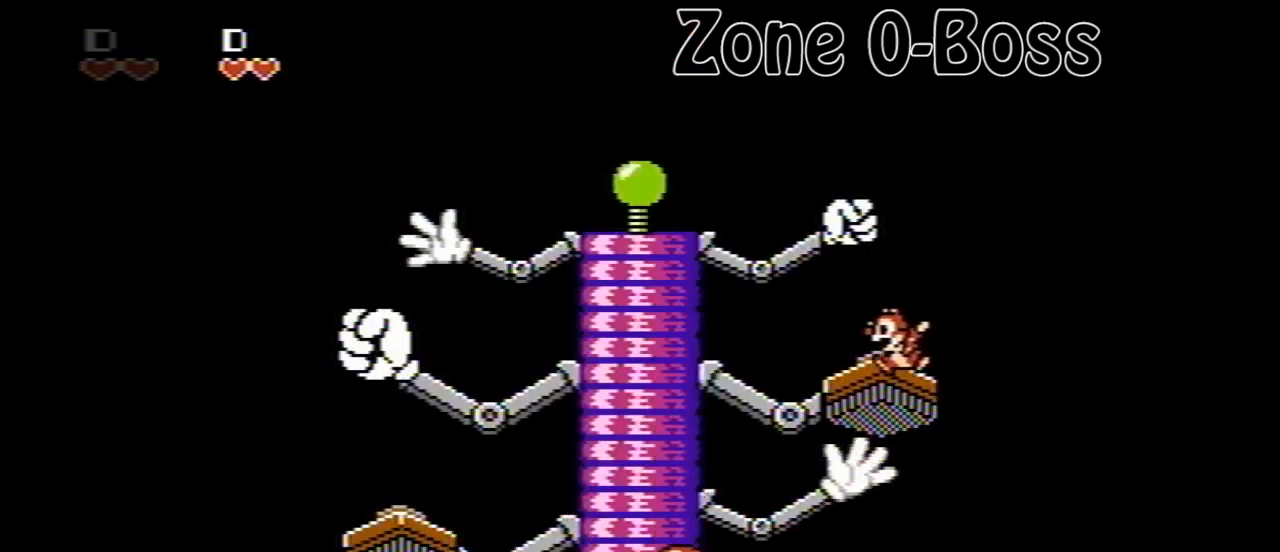
{"buttons": ["B", "DPAD_LEFT"], "events": [[440, "B", "down"]]}
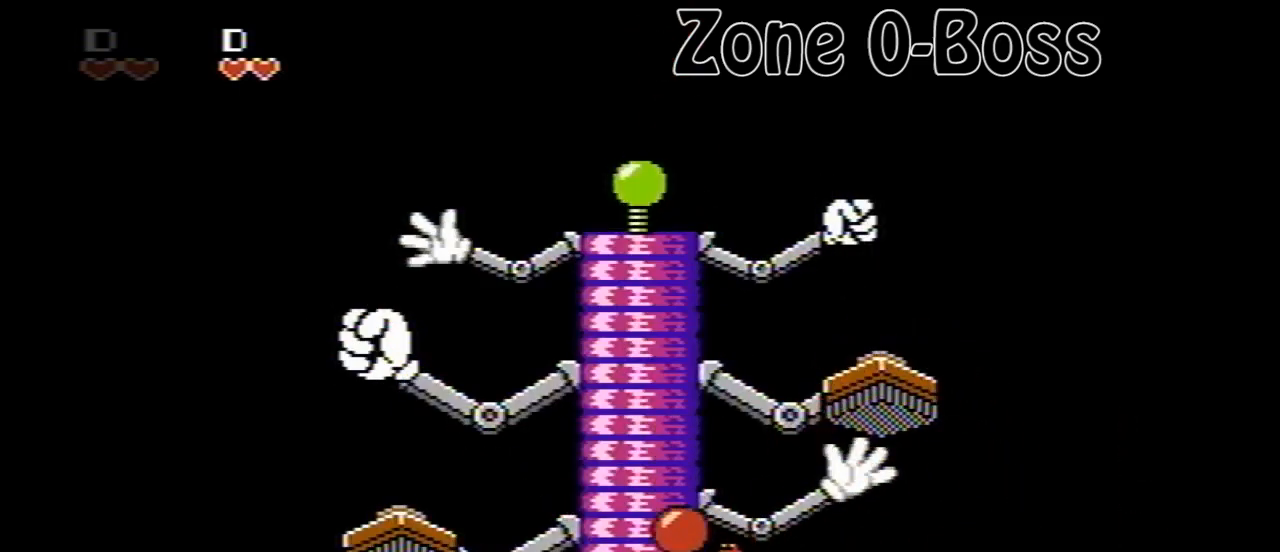
{"buttons": ["DPAD_RIGHT"], "events": [[120, "B", "up"], [400, "DPAD_LEFT", "up"], [480, "DPAD_RIGHT", "down"]]}
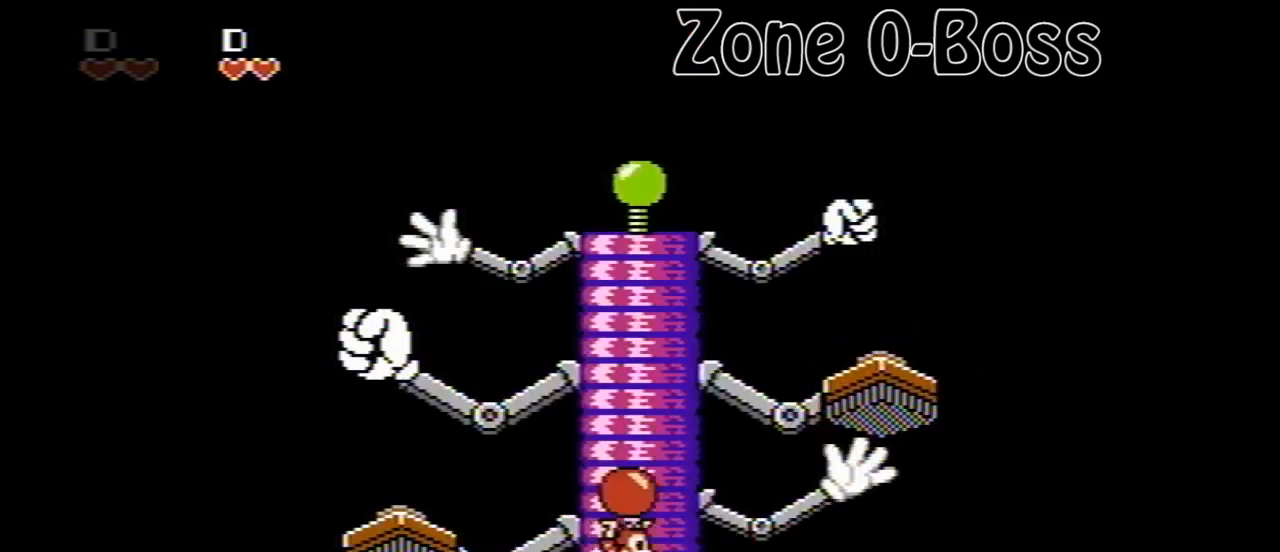
{"buttons": ["DPAD_RIGHT"], "events": []}
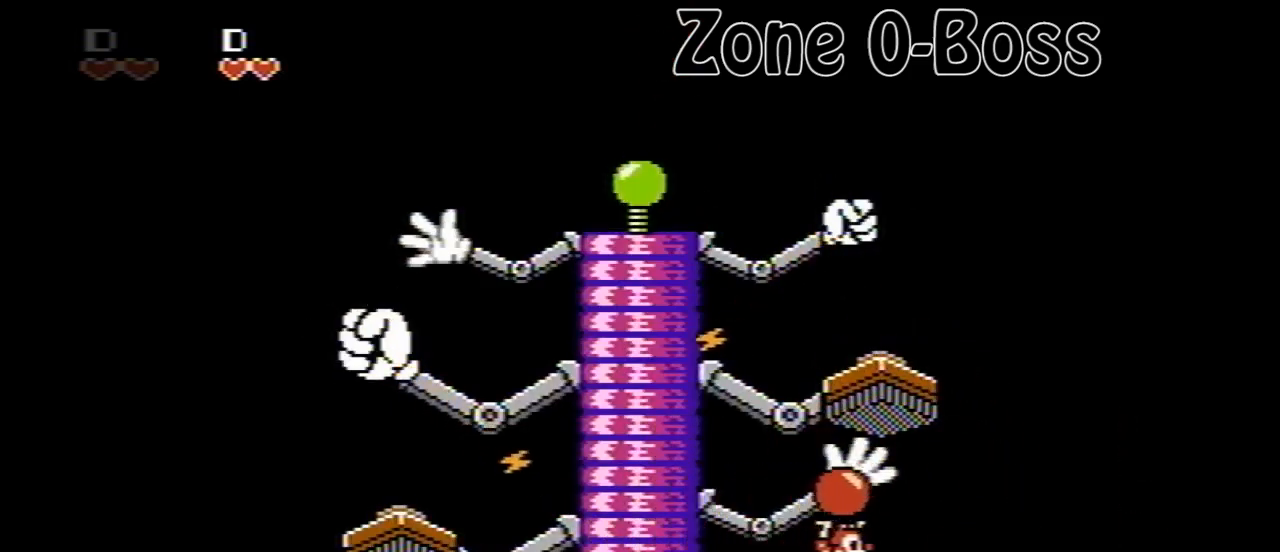
{"buttons": ["A", "DPAD_LEFT"], "events": [[80, "DPAD_RIGHT", "up"], [240, "DPAD_LEFT", "down"], [280, "A", "down"]]}
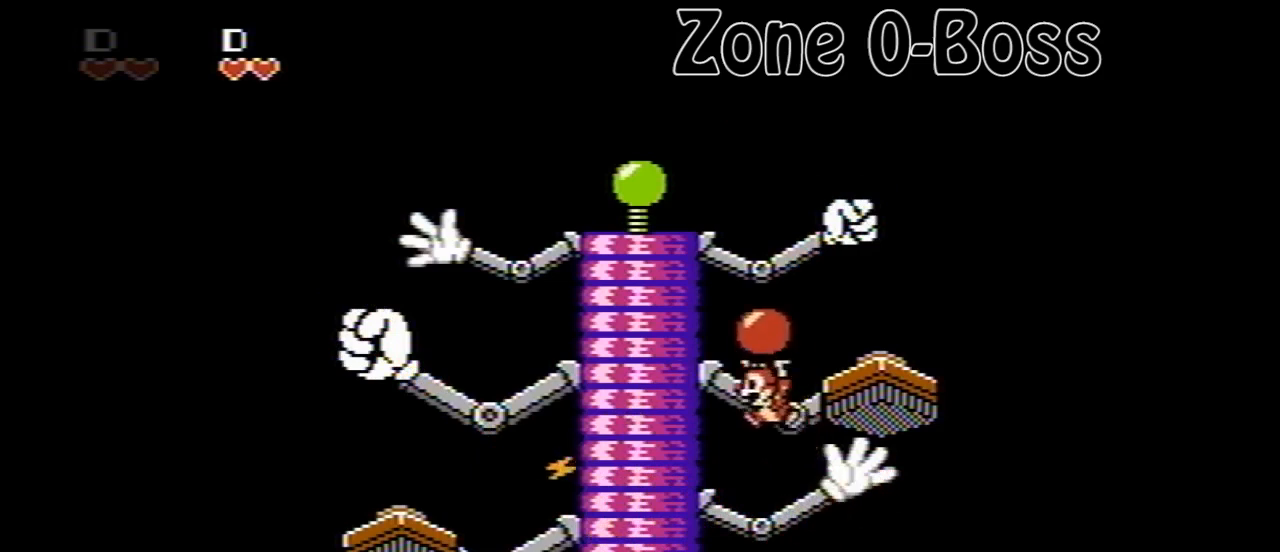
{"buttons": ["DPAD_RIGHT"], "events": [[120, "A", "up"], [360, "DPAD_LEFT", "up"], [520, "DPAD_RIGHT", "down"]]}
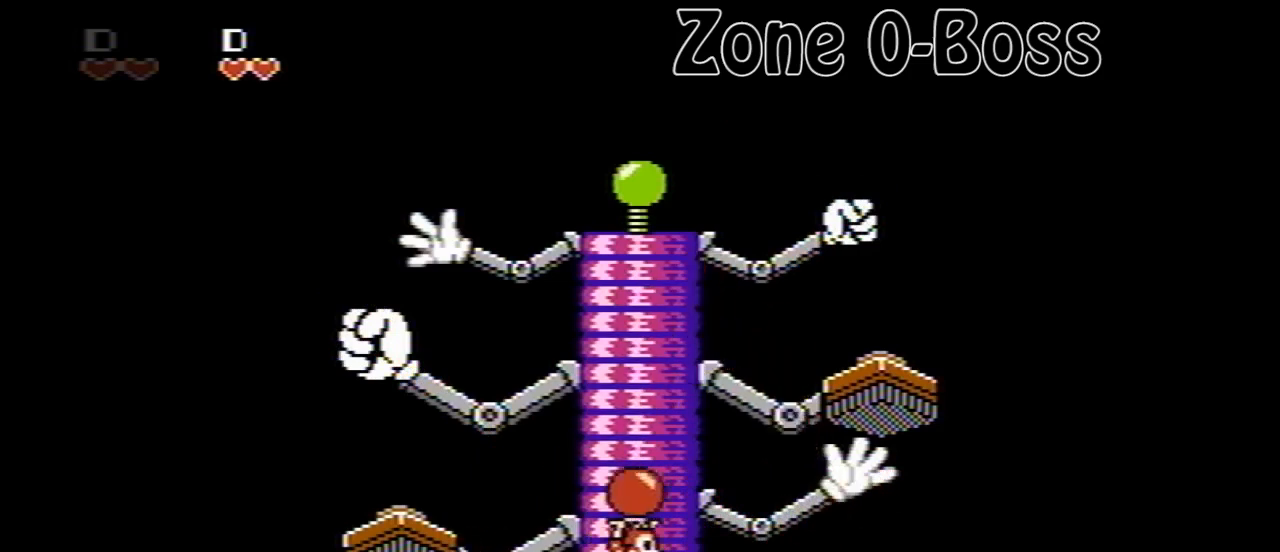
{"buttons": [], "events": [[280, "DPAD_RIGHT", "up"]]}
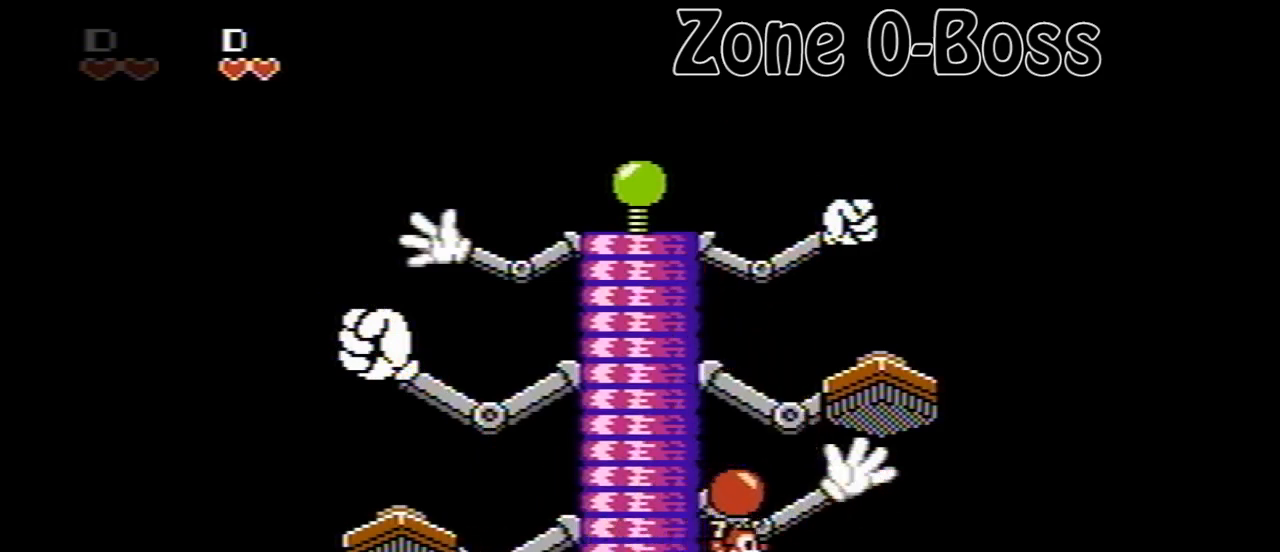
{"buttons": ["DPAD_RIGHT"], "events": [[80, "DPAD_RIGHT", "down"], [280, "DPAD_RIGHT", "up"], [400, "DPAD_RIGHT", "down"]]}
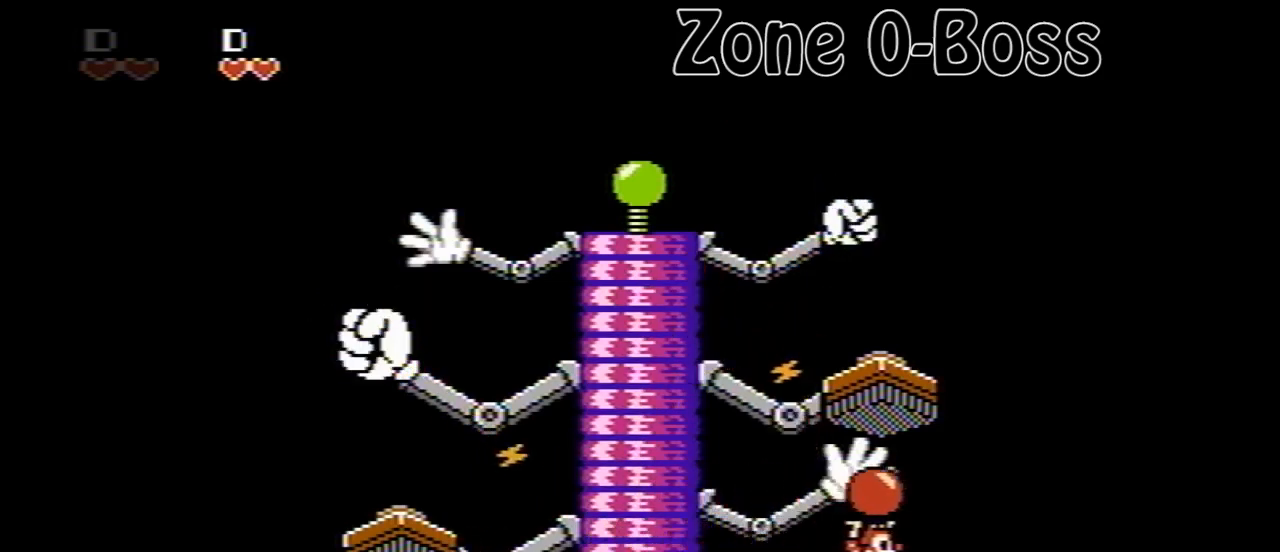
{"buttons": ["DPAD_LEFT"], "events": [[240, "DPAD_RIGHT", "up"], [360, "DPAD_LEFT", "down"]]}
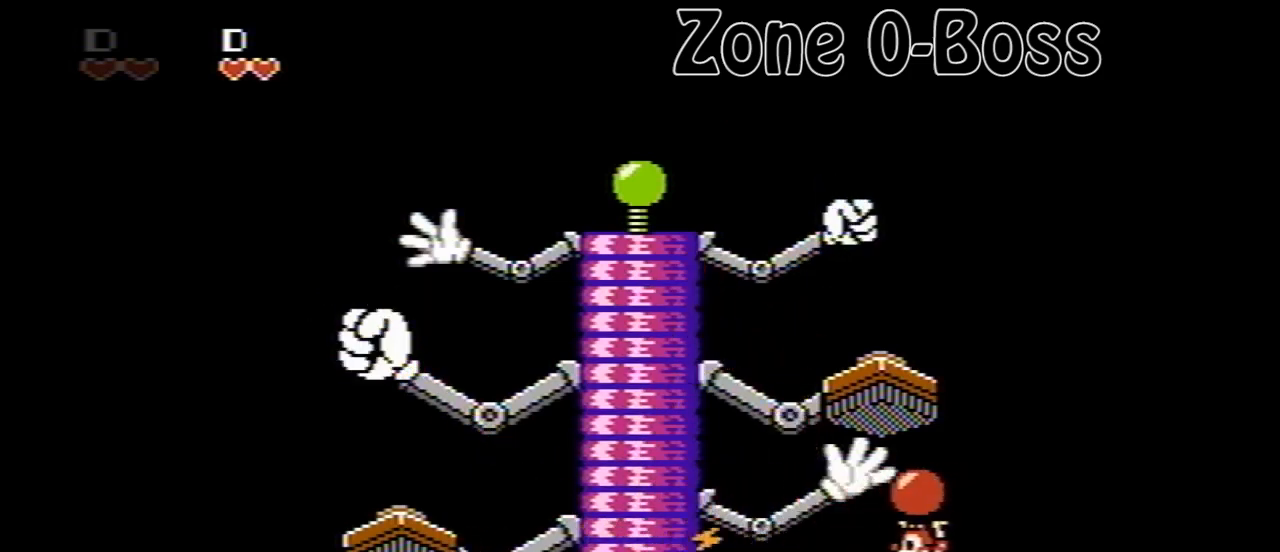
{"buttons": ["A", "DPAD_UP"], "events": [[40, "DPAD_LEFT", "up"], [280, "A", "down"], [360, "DPAD_UP", "down"]]}
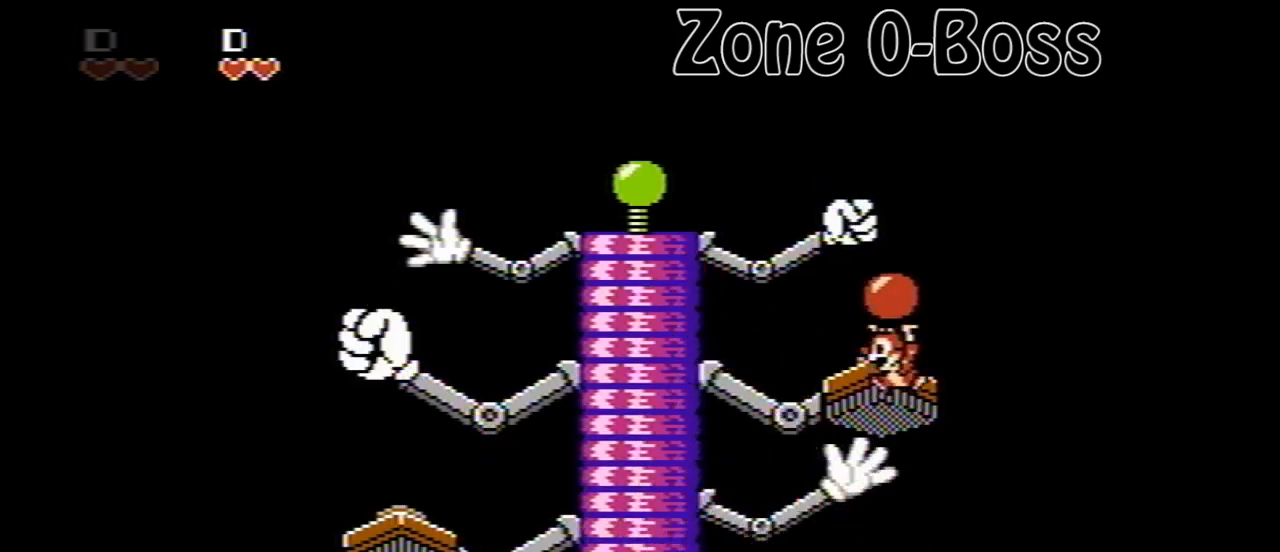
{"buttons": [], "events": [[120, "A", "up"], [280, "DPAD_LEFT", "down"], [280, "DPAD_UP", "up"], [480, "DPAD_LEFT", "up"]]}
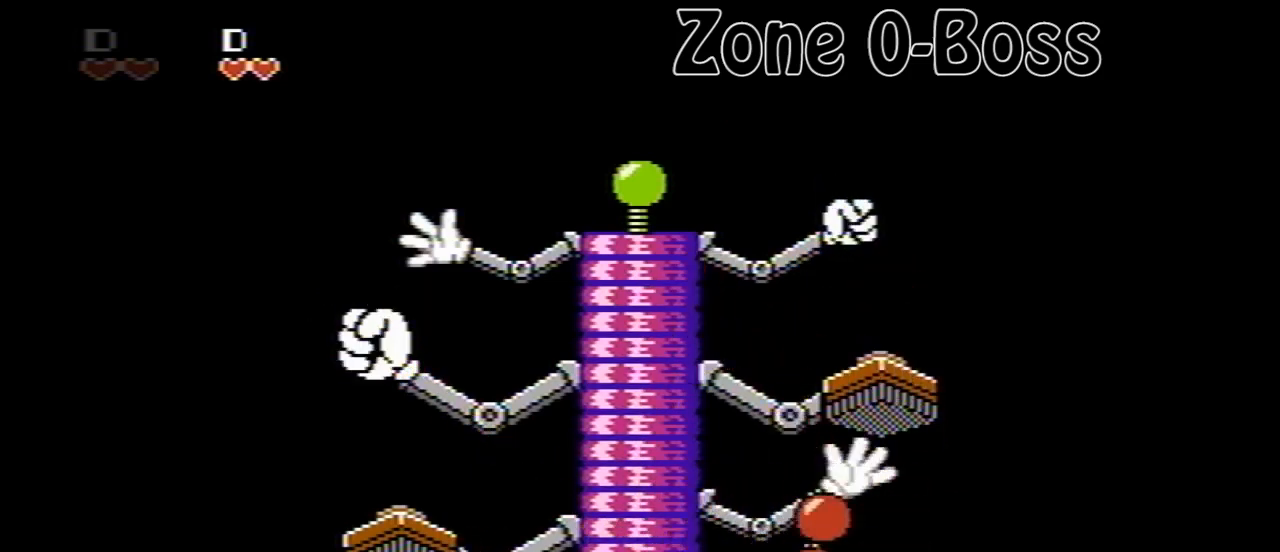
{"buttons": ["DPAD_LEFT"], "events": [[80, "DPAD_RIGHT", "down"], [280, "DPAD_LEFT", "down"], [280, "DPAD_RIGHT", "up"]]}
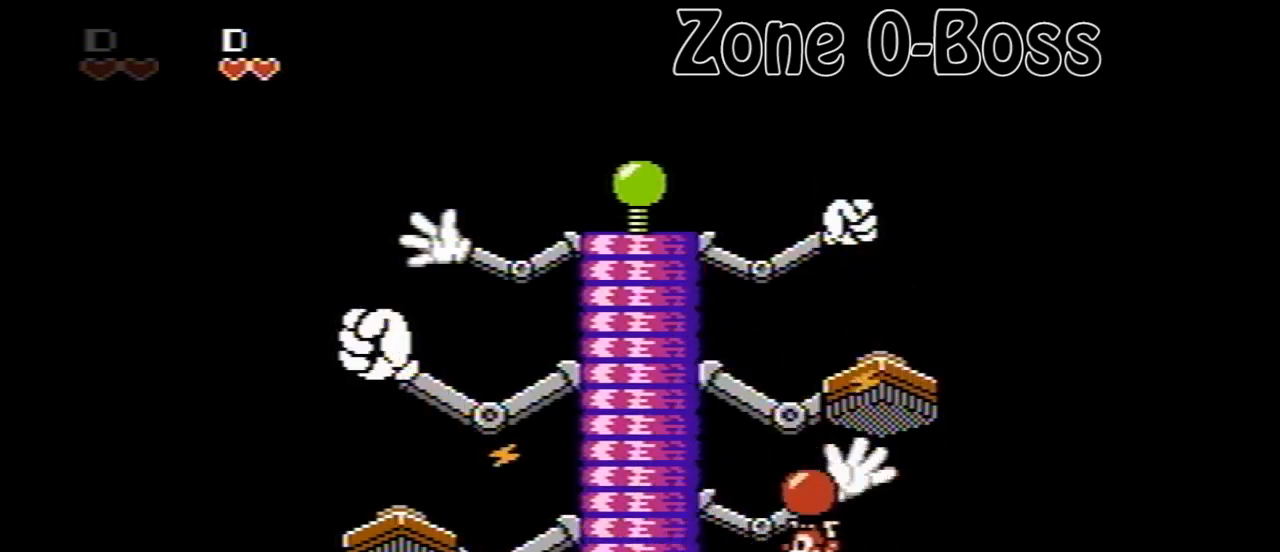
{"buttons": ["A", "DPAD_RIGHT"], "events": [[200, "DPAD_LEFT", "up"], [360, "A", "down"], [360, "DPAD_RIGHT", "down"]]}
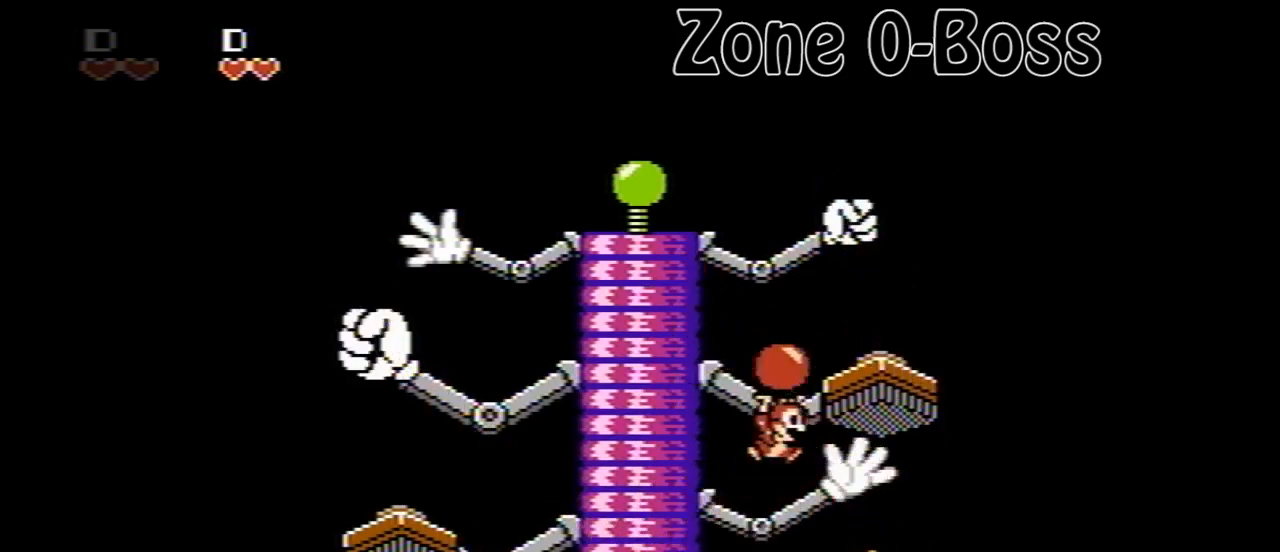
{"buttons": ["DPAD_UP"], "events": [[40, "DPAD_UP", "down"], [80, "DPAD_RIGHT", "up"], [320, "A", "up"]]}